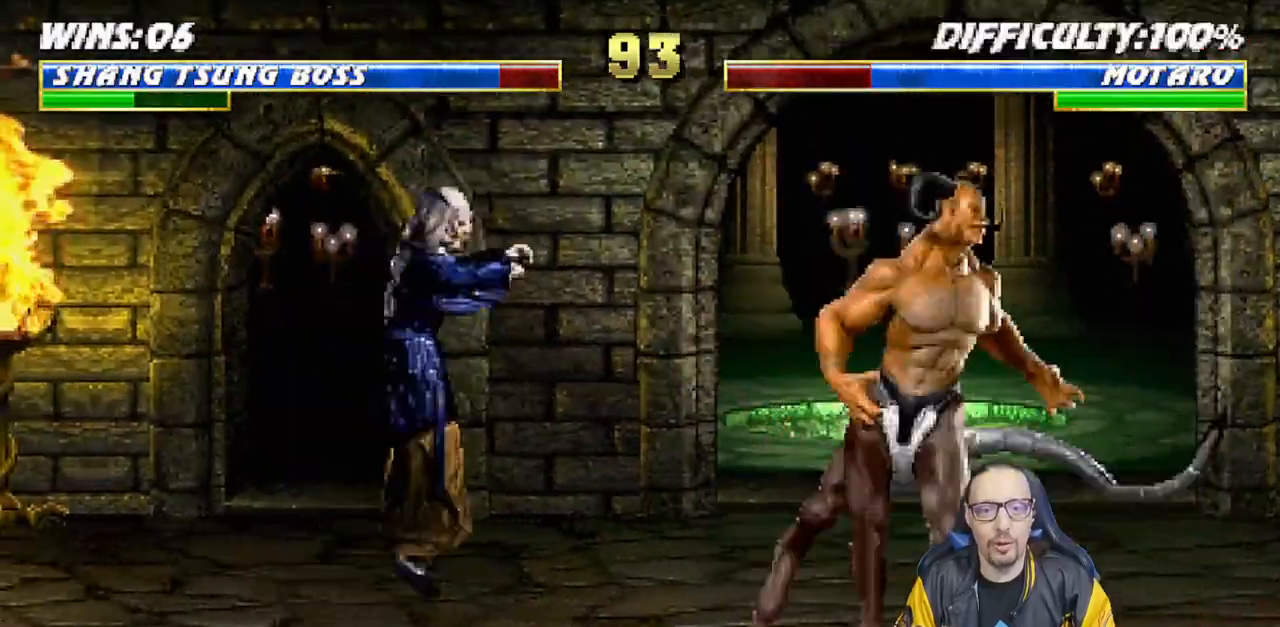
Gameplay with a controller (PlayStation layout); each line is a JSON object with the inputs held at the frame after it. "events" lists button and stick changes between this image and that frame as [ms after this image, input, new state], when the widget could be followed in between.
{"buttons": [], "left_stick": "center", "right_stick": "center", "events": [[117, "TRIANGLE", "up"], [150, "DPAD_UP", "up"], [167, "DPAD_RIGHT", "up"], [167, "L1", "up"], [167, "TRIANGLE", "down"], [350, "TRIANGLE", "up"]]}
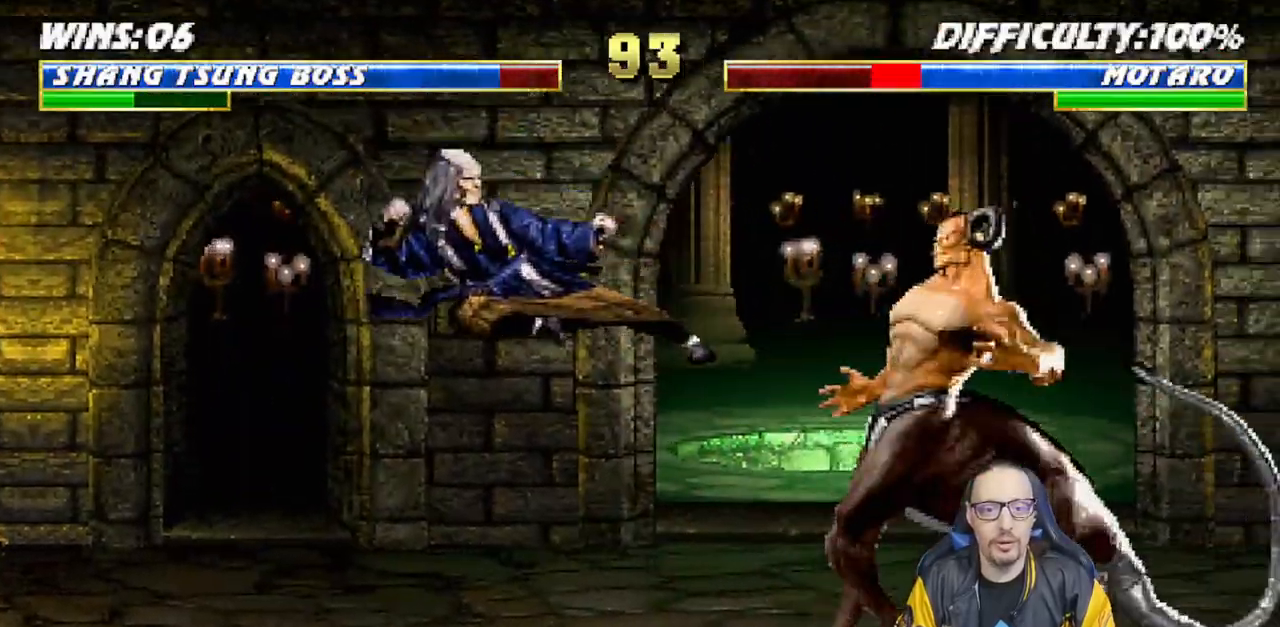
{"buttons": ["TRIANGLE"], "left_stick": "center", "right_stick": "center"}
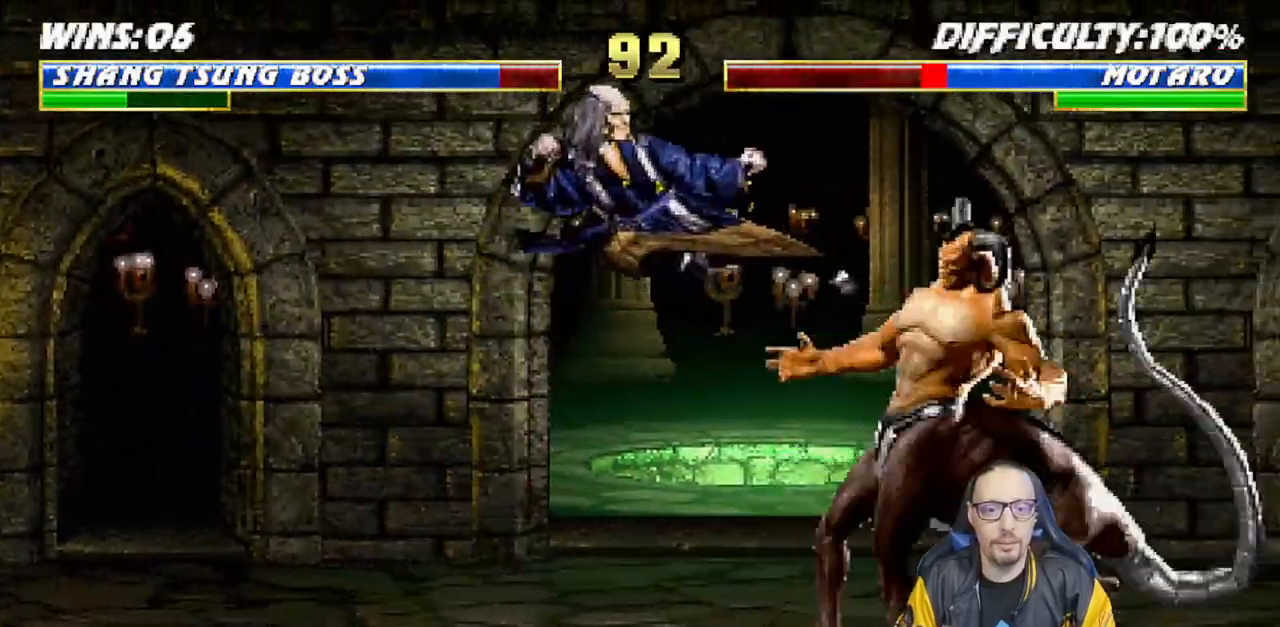
{"buttons": ["TRIANGLE", "L1", "DPAD_UP", "DPAD_RIGHT"], "left_stick": "center", "right_stick": "center", "events": [[17, "left_stick", "down"], [100, "TRIANGLE", "up"], [183, "left_stick", "center"], [333, "DPAD_RIGHT", "down"], [350, "L1", "down"], [483, "DPAD_UP", "down"], [500, "TRIANGLE", "down"]]}
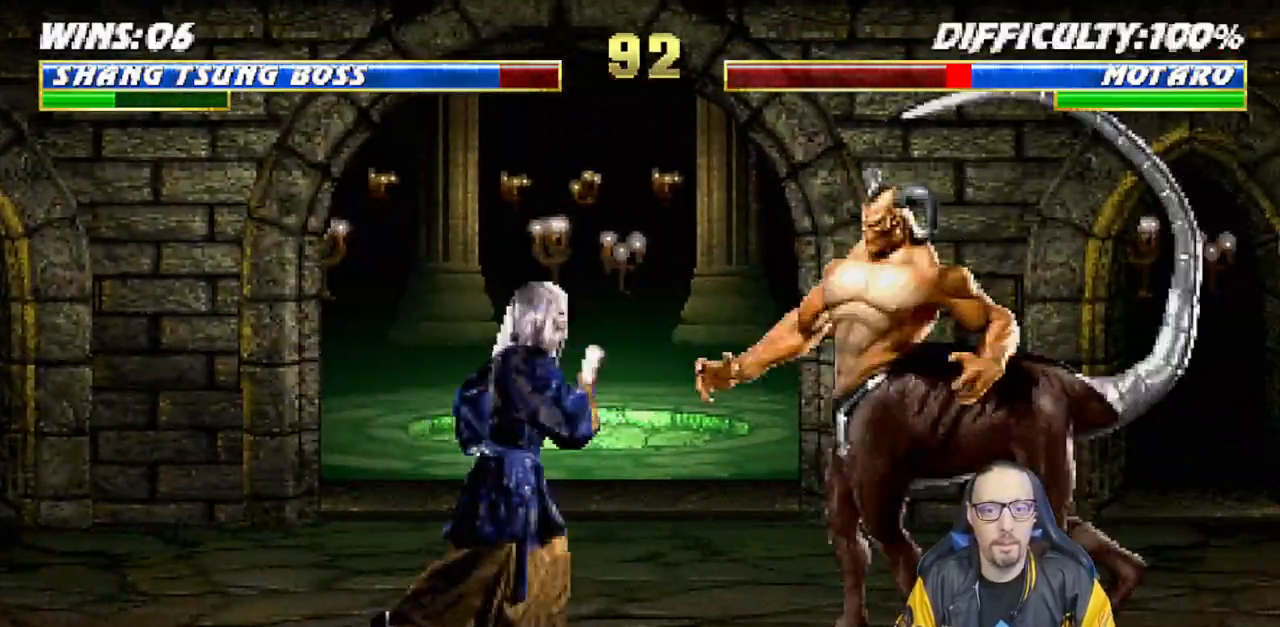
{"buttons": ["DPAD_DOWN"], "left_stick": "center", "right_stick": "center", "events": [[133, "left_stick", "down"], [150, "DPAD_UP", "up"], [167, "DPAD_RIGHT", "up"], [183, "L1", "up"], [250, "left_stick", "center"], [333, "TRIANGLE", "up"], [500, "DPAD_DOWN", "down"]]}
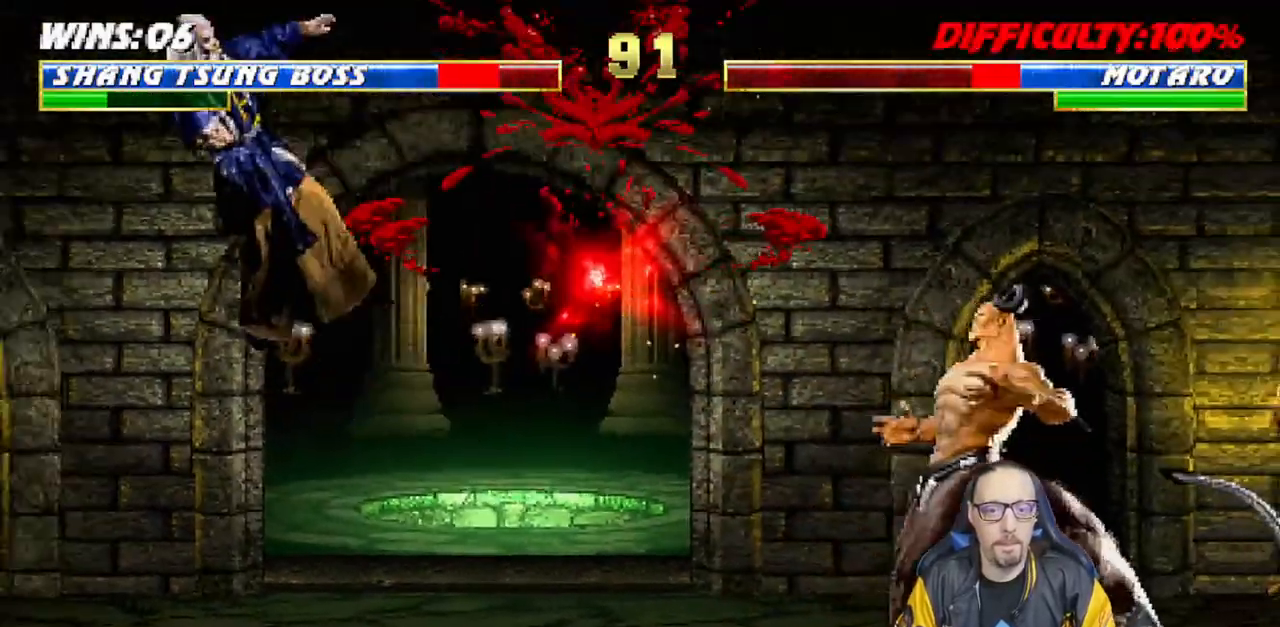
{"buttons": ["L1", "R1", "DPAD_DOWN"], "left_stick": "center", "right_stick": "center", "events": [[17, "L1", "down"], [33, "DPAD_LEFT", "down"], [50, "R1", "down"], [267, "left_stick", "down"], [467, "DPAD_LEFT", "up"], [500, "left_stick", "center"]]}
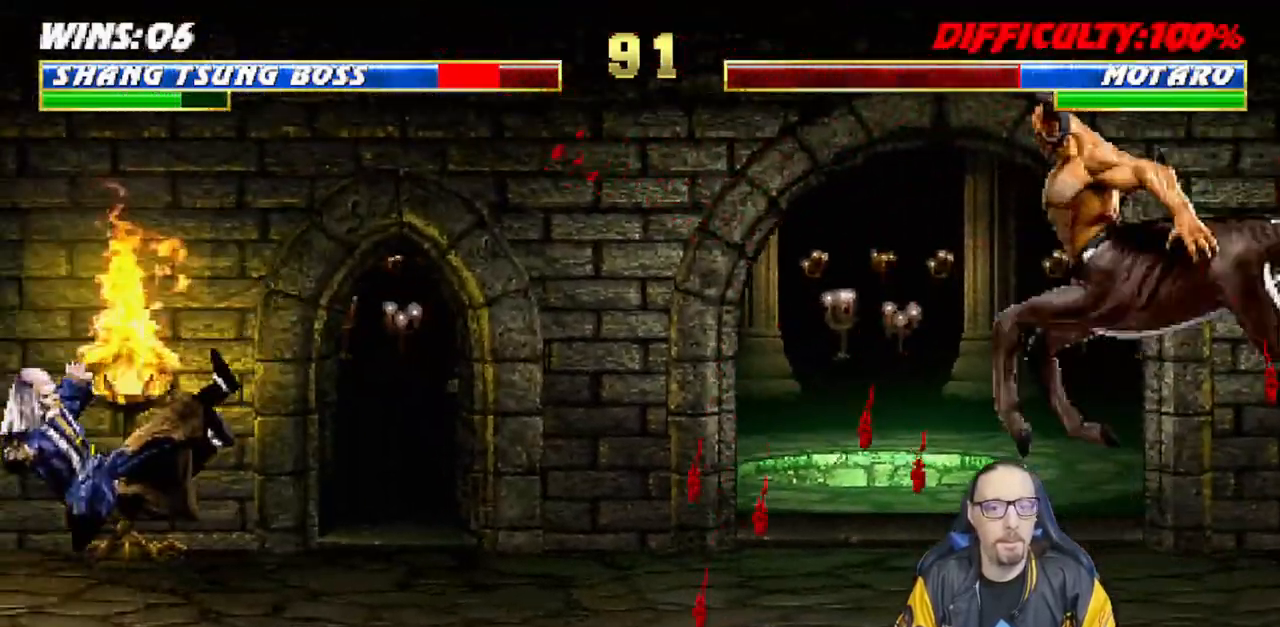
{"buttons": [], "left_stick": "center", "right_stick": "center", "events": [[17, "DPAD_DOWN", "up"], [50, "L1", "up"], [67, "R1", "up"]]}
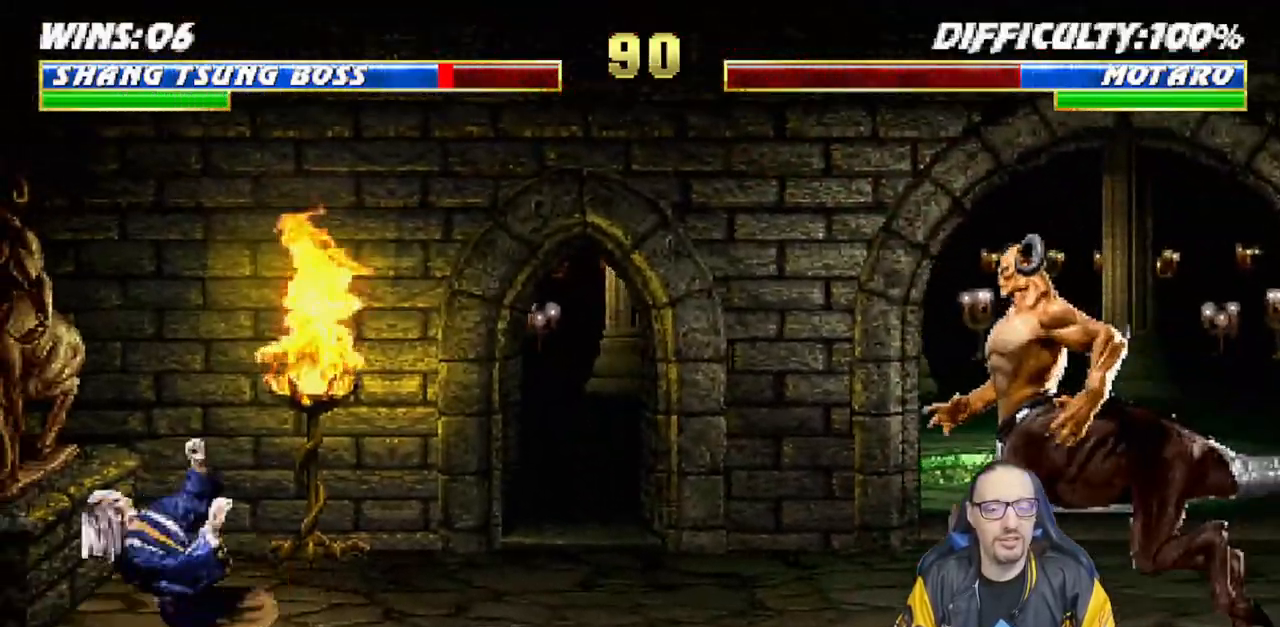
{"buttons": ["TRIANGLE", "L1", "DPAD_UP", "DPAD_RIGHT"], "left_stick": "center", "right_stick": "center", "events": [[67, "DPAD_RIGHT", "down"], [67, "L1", "down"], [367, "DPAD_UP", "down"], [433, "TRIANGLE", "down"]]}
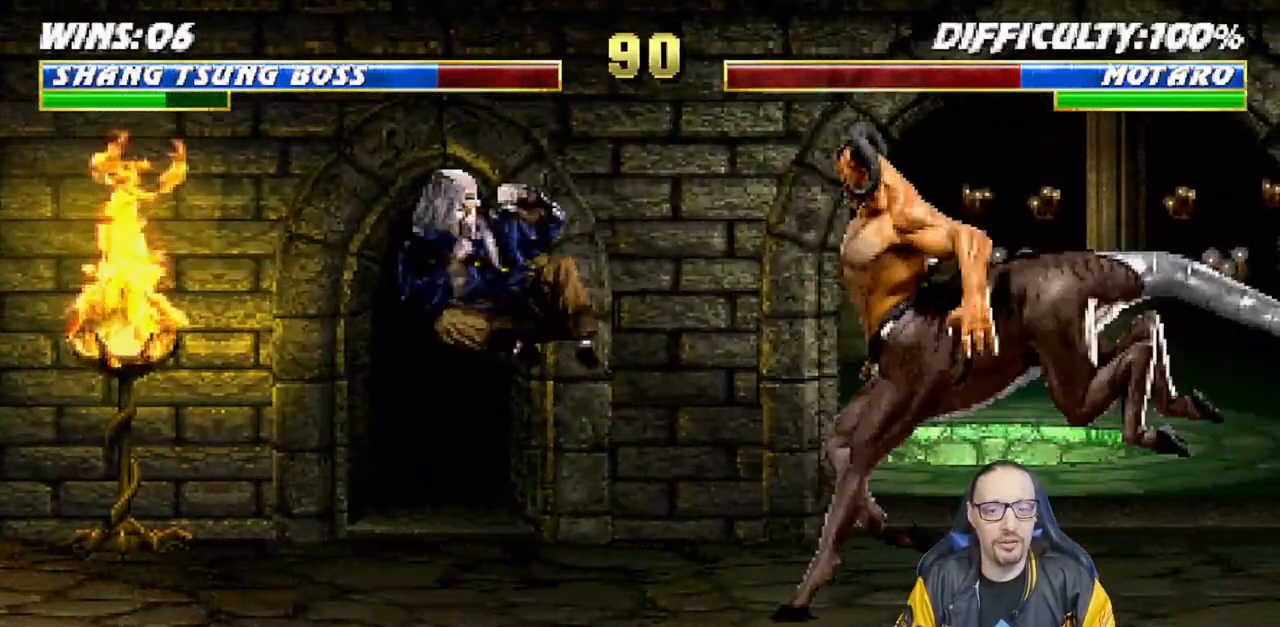
{"buttons": [], "left_stick": "center", "right_stick": "center", "events": [[50, "TRIANGLE", "up"], [83, "DPAD_UP", "up"], [100, "DPAD_RIGHT", "up"], [117, "L1", "up"], [117, "TRIANGLE", "down"], [283, "TRIANGLE", "up"]]}
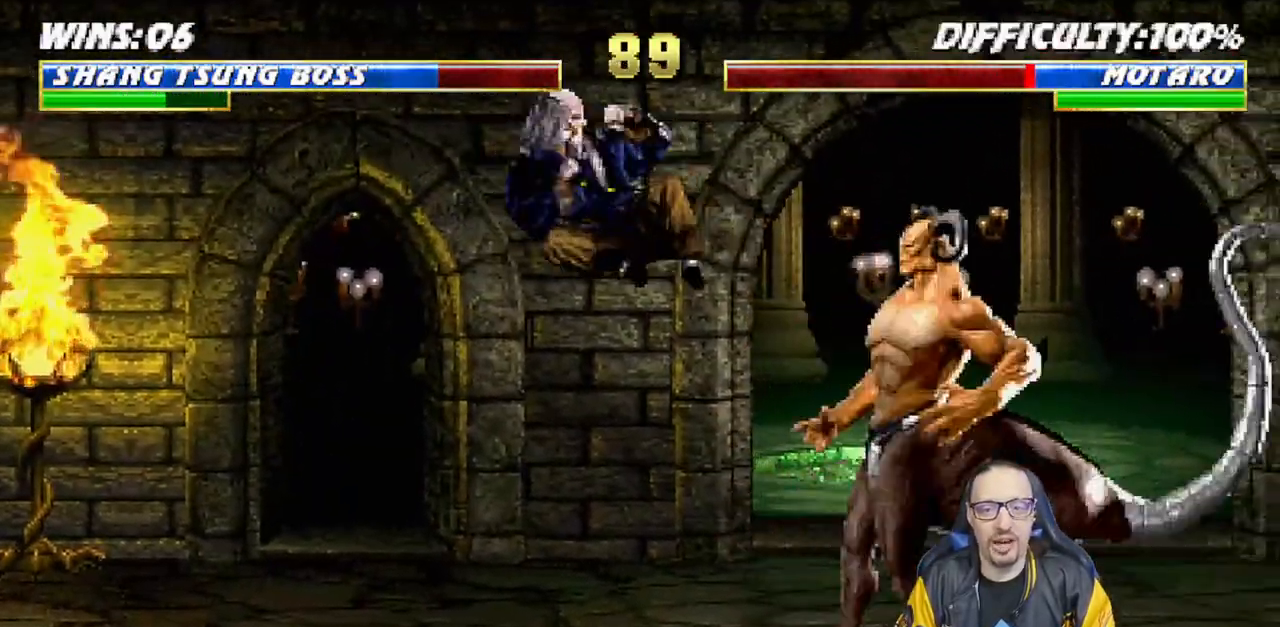
{"buttons": ["TRIANGLE"], "left_stick": "center", "right_stick": "center", "events": [[67, "left_stick", "down"], [167, "left_stick", "center"], [250, "L1", "down"], [267, "DPAD_RIGHT", "down"], [267, "DPAD_UP", "down"], [300, "TRIANGLE", "down"], [417, "DPAD_RIGHT", "up"], [417, "DPAD_UP", "up"], [433, "L1", "up"]]}
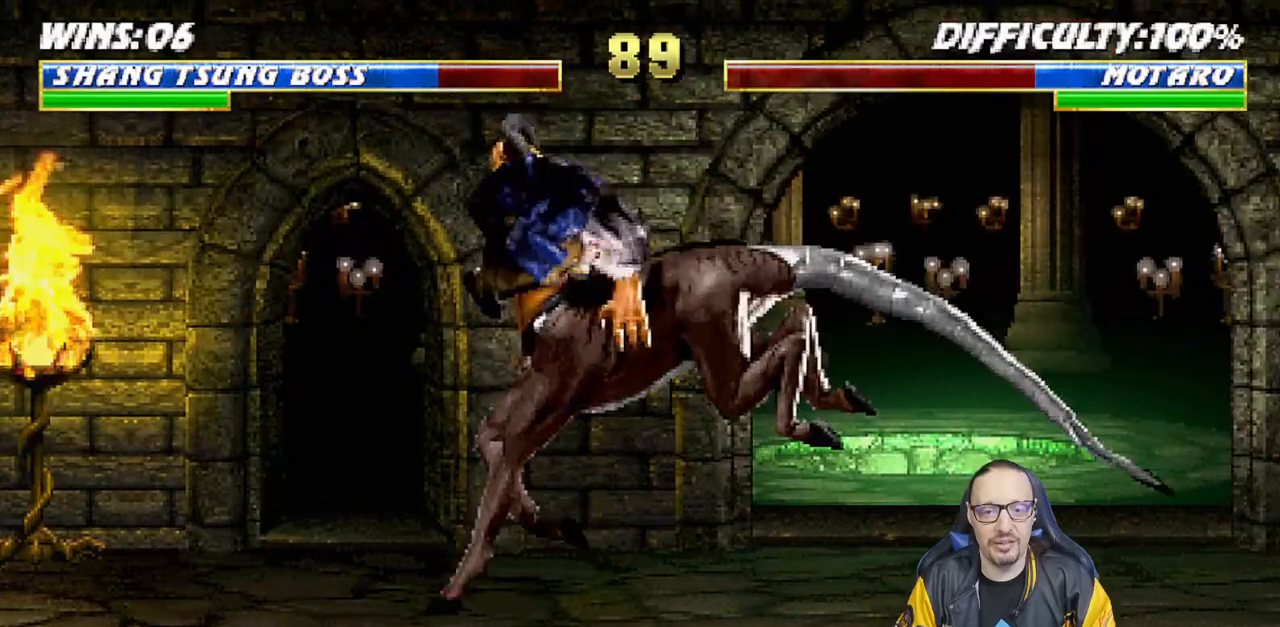
{"buttons": [], "left_stick": "center", "right_stick": "center", "events": [[117, "TRIANGLE", "up"]]}
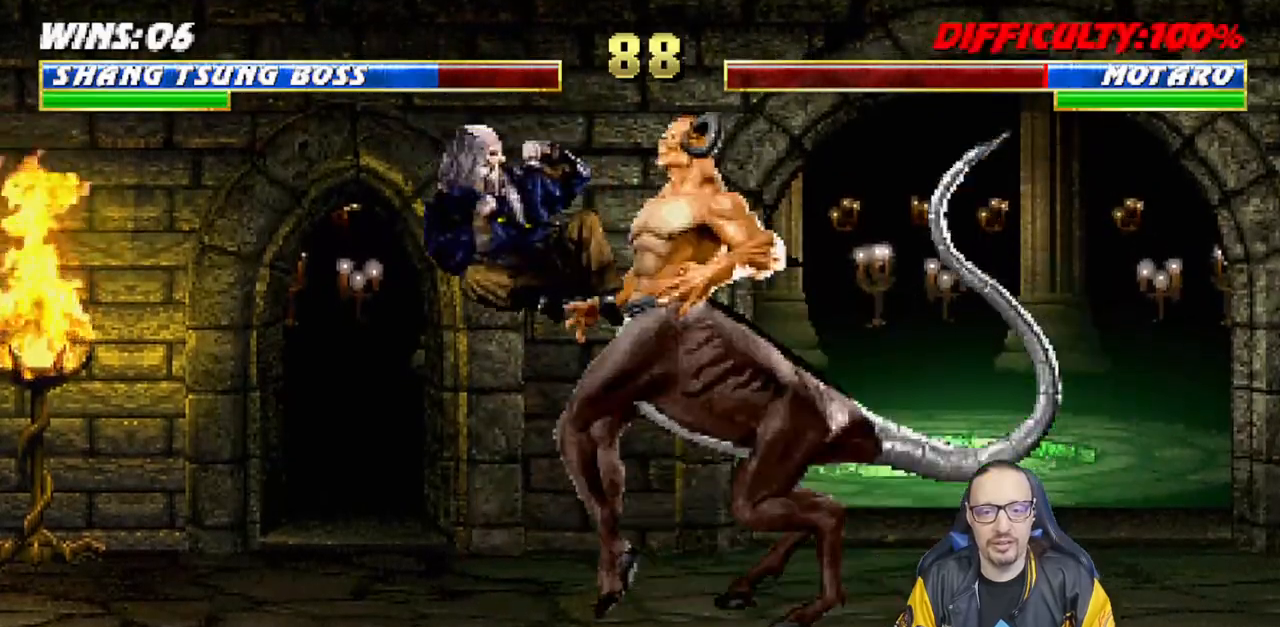
{"buttons": ["TRIANGLE"], "left_stick": "center", "right_stick": "center", "events": [[83, "L1", "down"], [100, "DPAD_RIGHT", "down"], [117, "DPAD_UP", "down"], [150, "TRIANGLE", "down"], [267, "TRIANGLE", "up"], [283, "DPAD_RIGHT", "up"], [283, "DPAD_UP", "up"], [300, "L1", "up"], [350, "TRIANGLE", "down"]]}
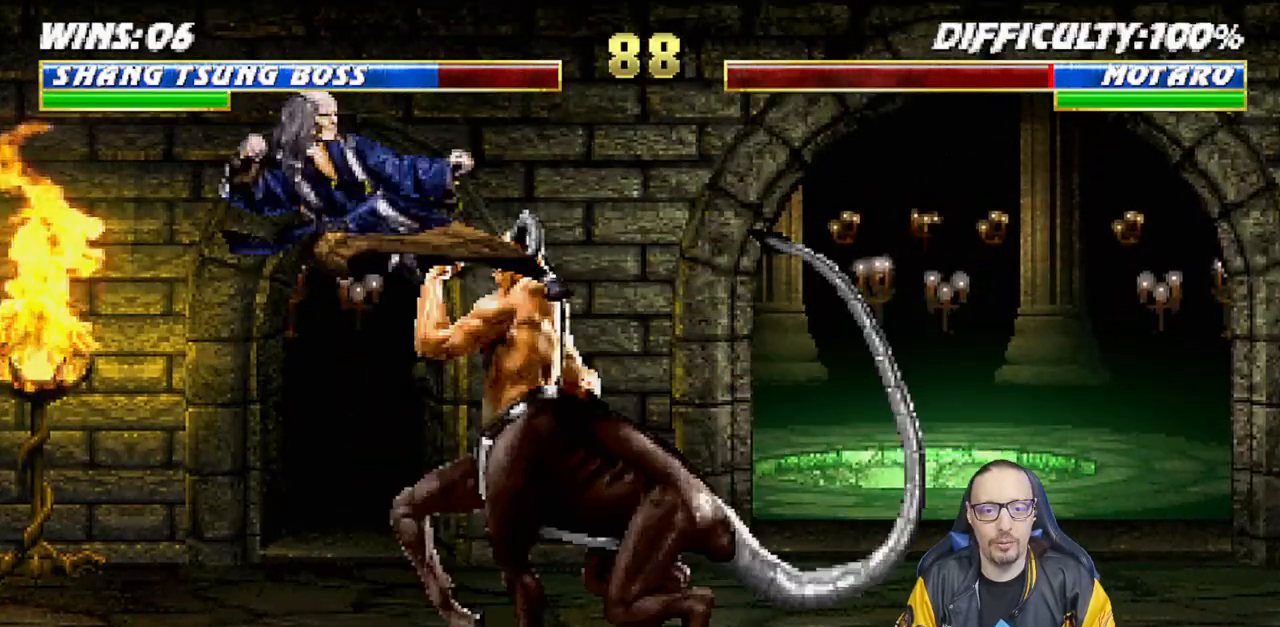
{"buttons": [], "left_stick": "center", "right_stick": "center", "events": [[50, "TRIANGLE", "up"], [167, "TRIANGLE", "down"], [267, "TRIANGLE", "up"]]}
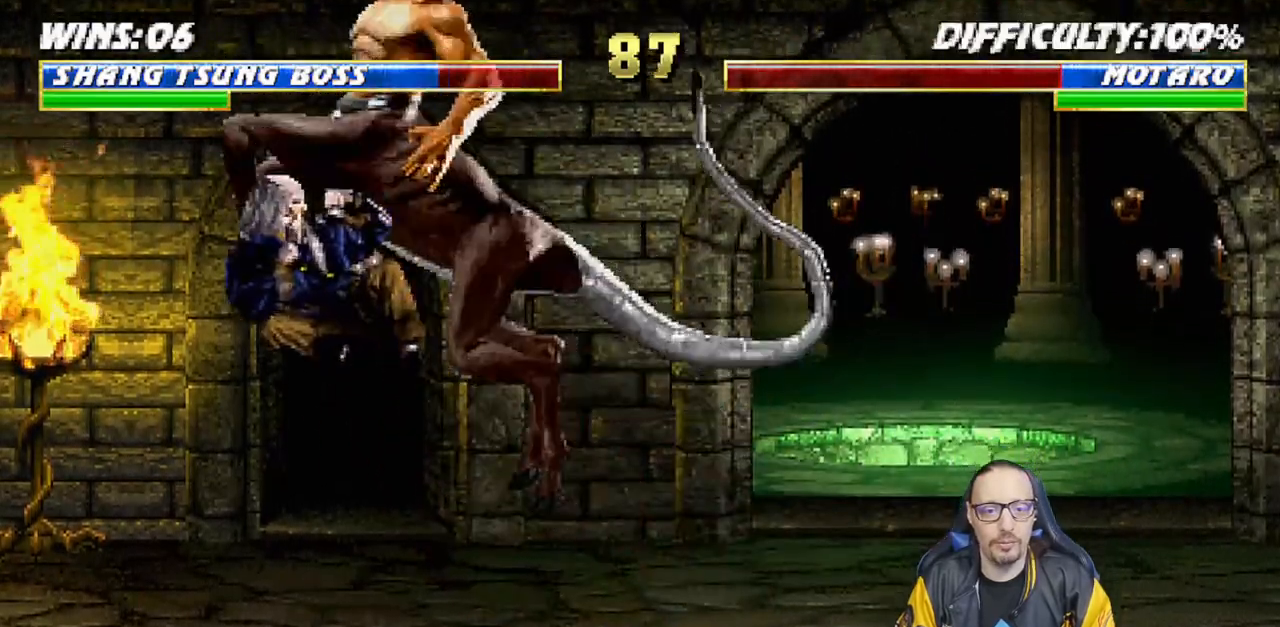
{"buttons": ["TRIANGLE"], "left_stick": "center", "right_stick": "center", "events": [[250, "DPAD_LEFT", "down"], [250, "L1", "down"], [317, "TRIANGLE", "down"], [367, "DPAD_UP", "down"], [417, "TRIANGLE", "up"], [433, "DPAD_UP", "up"], [467, "DPAD_LEFT", "up"], [483, "L1", "up"], [483, "TRIANGLE", "down"]]}
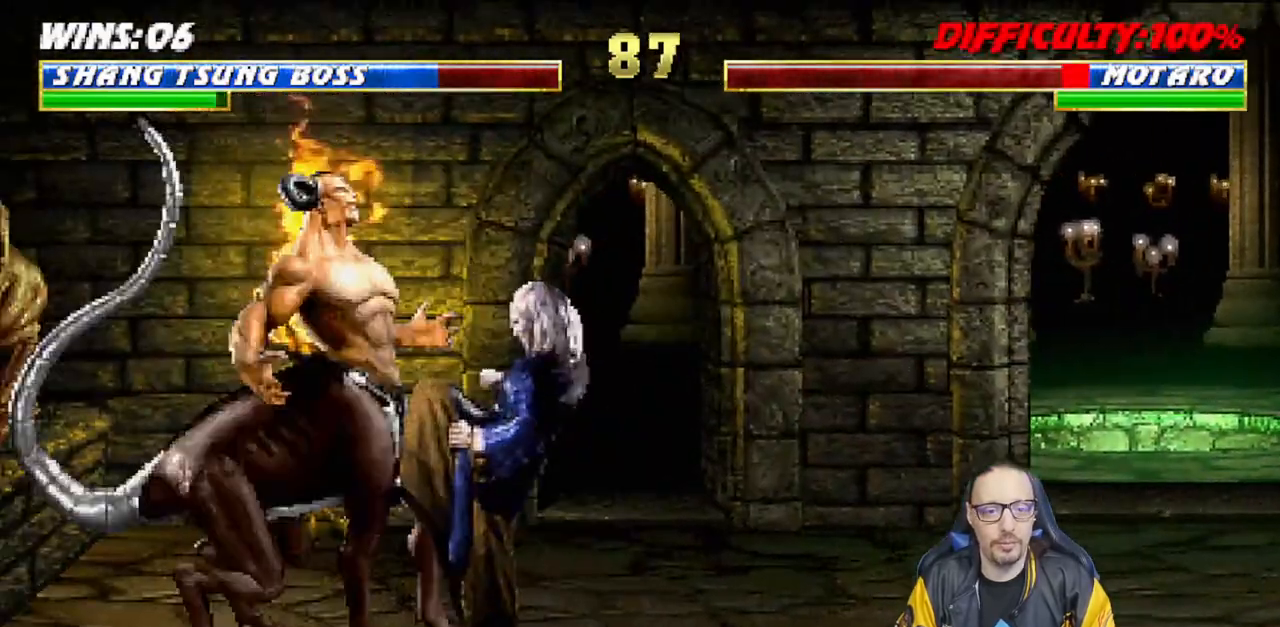
{"buttons": ["TRIANGLE", "L1", "DPAD_UP", "DPAD_LEFT"], "left_stick": "center", "right_stick": "center", "events": [[150, "TRIANGLE", "up"], [383, "DPAD_LEFT", "down"], [383, "L1", "down"], [400, "DPAD_UP", "down"], [433, "TRIANGLE", "down"]]}
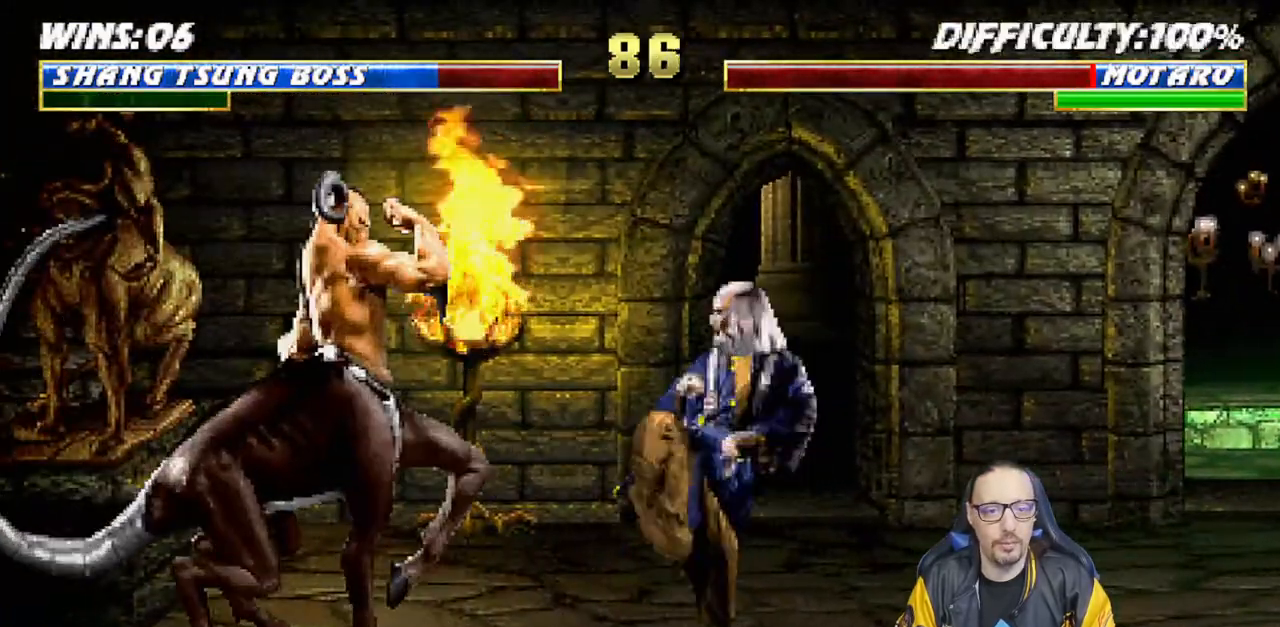
{"buttons": ["TRIANGLE"], "left_stick": "center", "right_stick": "center", "events": [[33, "DPAD_LEFT", "up"], [50, "DPAD_UP", "up"], [67, "TRIANGLE", "up"], [117, "DPAD_LEFT", "down"], [133, "DPAD_UP", "down"], [150, "TRIANGLE", "down"], [233, "TRIANGLE", "up"], [317, "TRIANGLE", "down"], [433, "DPAD_LEFT", "up"], [433, "DPAD_UP", "up"], [450, "TRIANGLE", "up"], [483, "L1", "up"], [500, "TRIANGLE", "down"]]}
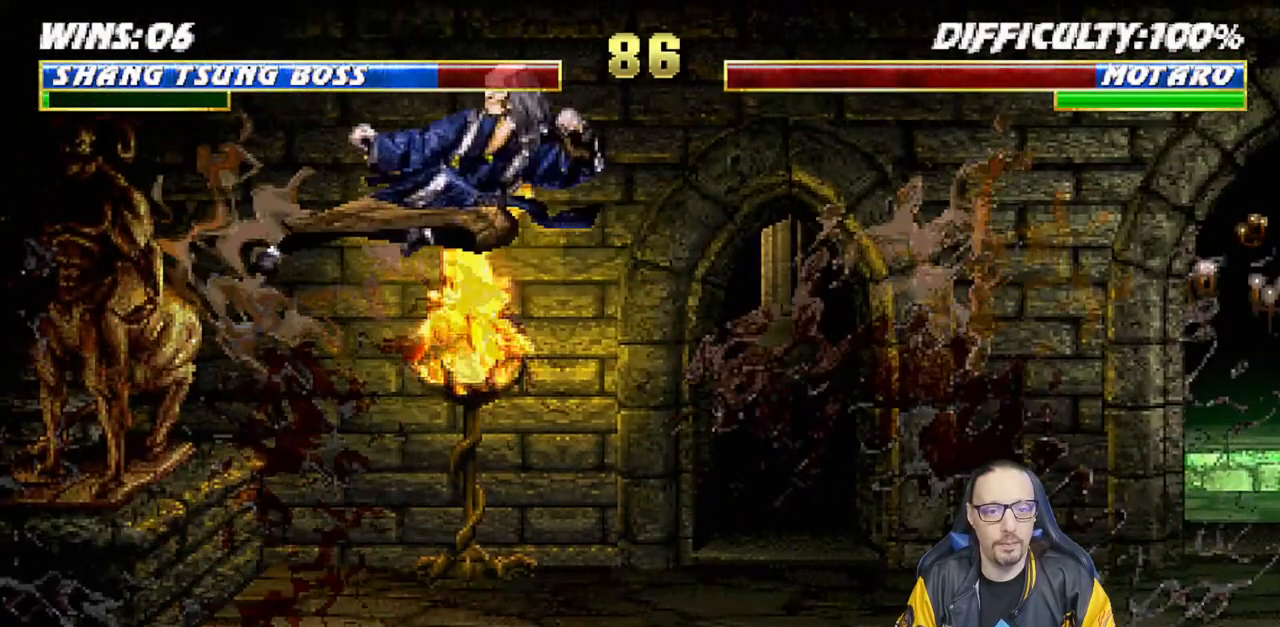
{"buttons": ["TRIANGLE", "L1", "DPAD_UP", "DPAD_RIGHT"], "left_stick": "center", "right_stick": "center", "events": [[183, "TRIANGLE", "up"], [383, "DPAD_RIGHT", "down"], [383, "L1", "down"], [417, "DPAD_UP", "down"], [450, "TRIANGLE", "down"]]}
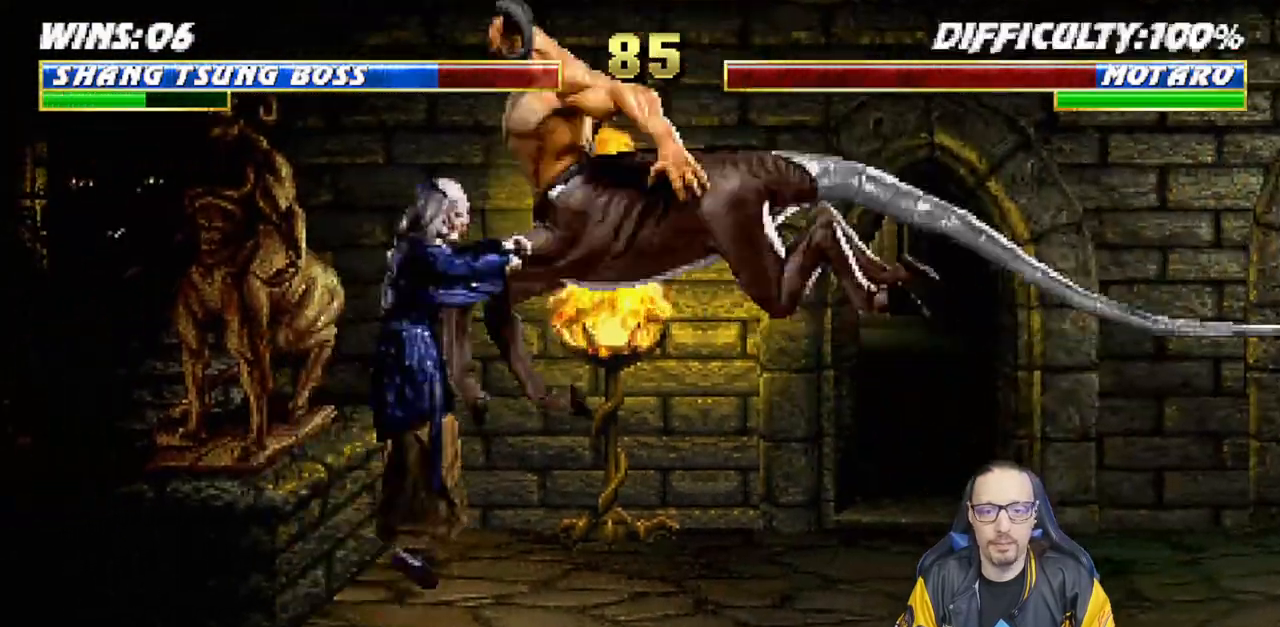
{"buttons": [], "left_stick": "center", "right_stick": "center", "events": [[67, "DPAD_UP", "up"], [83, "DPAD_RIGHT", "up"], [83, "L1", "up"], [250, "TRIANGLE", "up"]]}
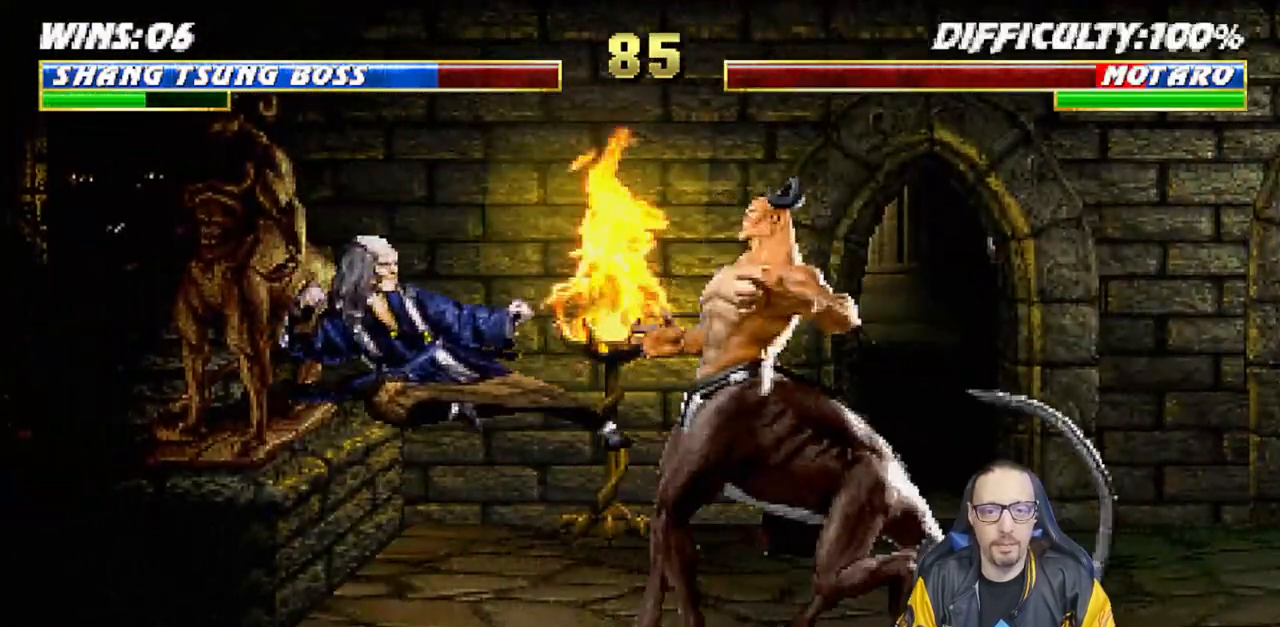
{"buttons": ["L1"], "left_stick": "center", "right_stick": "center", "events": [[50, "DPAD_RIGHT", "down"], [50, "L1", "down"], [83, "DPAD_UP", "down"], [267, "DPAD_RIGHT", "up"], [267, "DPAD_UP", "up"], [317, "DPAD_LEFT", "down"], [350, "SQUARE", "down"], [450, "SQUARE", "up"], [500, "DPAD_LEFT", "up"]]}
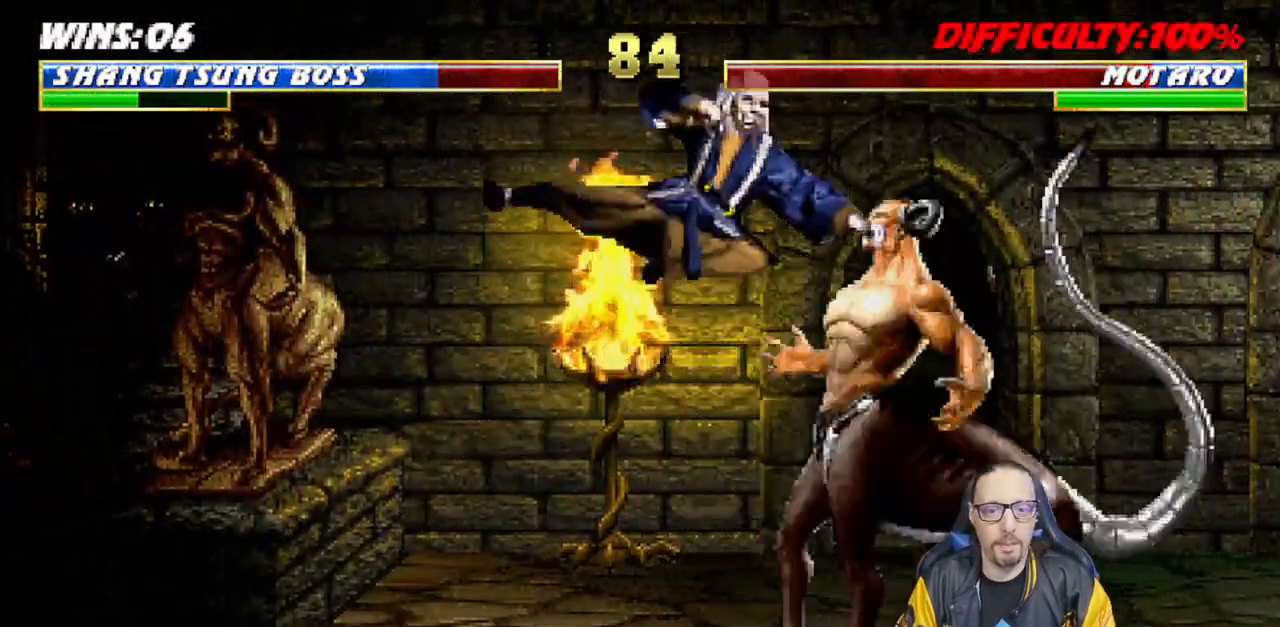
{"buttons": ["TRIANGLE", "L1", "DPAD_LEFT"], "left_stick": "center", "right_stick": "center", "events": [[33, "SQUARE", "down"], [100, "DPAD_DOWN", "down"], [100, "DPAD_LEFT", "down"], [117, "SQUARE", "up"], [167, "DPAD_LEFT", "up"], [200, "SQUARE", "down"], [317, "CROSS", "down"], [333, "SQUARE", "up"], [367, "DPAD_DOWN", "up"], [367, "DPAD_LEFT", "down"], [450, "CROSS", "up"], [450, "TRIANGLE", "down"]]}
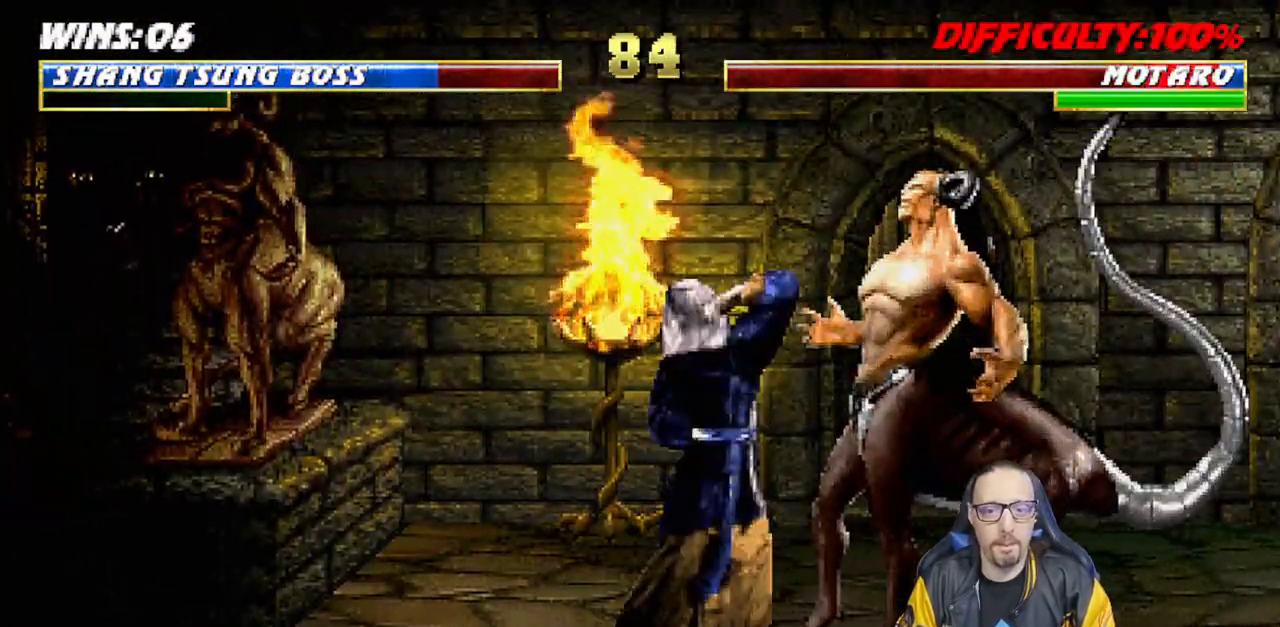
{"buttons": ["CIRCLE", "TRIANGLE"], "left_stick": "center", "right_stick": "center", "events": [[83, "TRIANGLE", "up"], [133, "CIRCLE", "down"], [133, "TRIANGLE", "down"], [200, "CIRCLE", "up"], [250, "TRIANGLE", "up"], [300, "CIRCLE", "down"], [317, "TRIANGLE", "down"], [400, "CIRCLE", "up"], [400, "DPAD_LEFT", "up"], [400, "TRIANGLE", "up"], [450, "CIRCLE", "down"], [450, "L1", "up"], [450, "TRIANGLE", "down"]]}
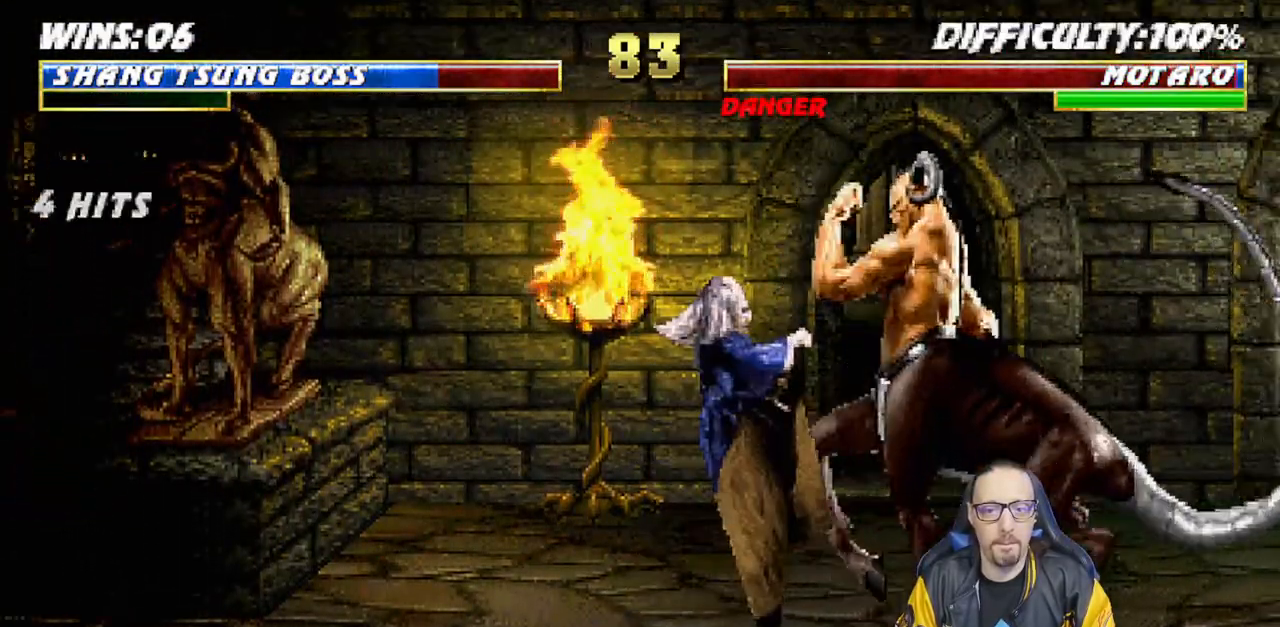
{"buttons": ["TRIANGLE", "L1", "DPAD_UP", "DPAD_RIGHT"], "left_stick": "center", "right_stick": "center", "events": [[83, "CIRCLE", "up"], [100, "TRIANGLE", "up"], [233, "L1", "down"], [250, "DPAD_RIGHT", "down"], [267, "DPAD_UP", "down"], [467, "TRIANGLE", "down"]]}
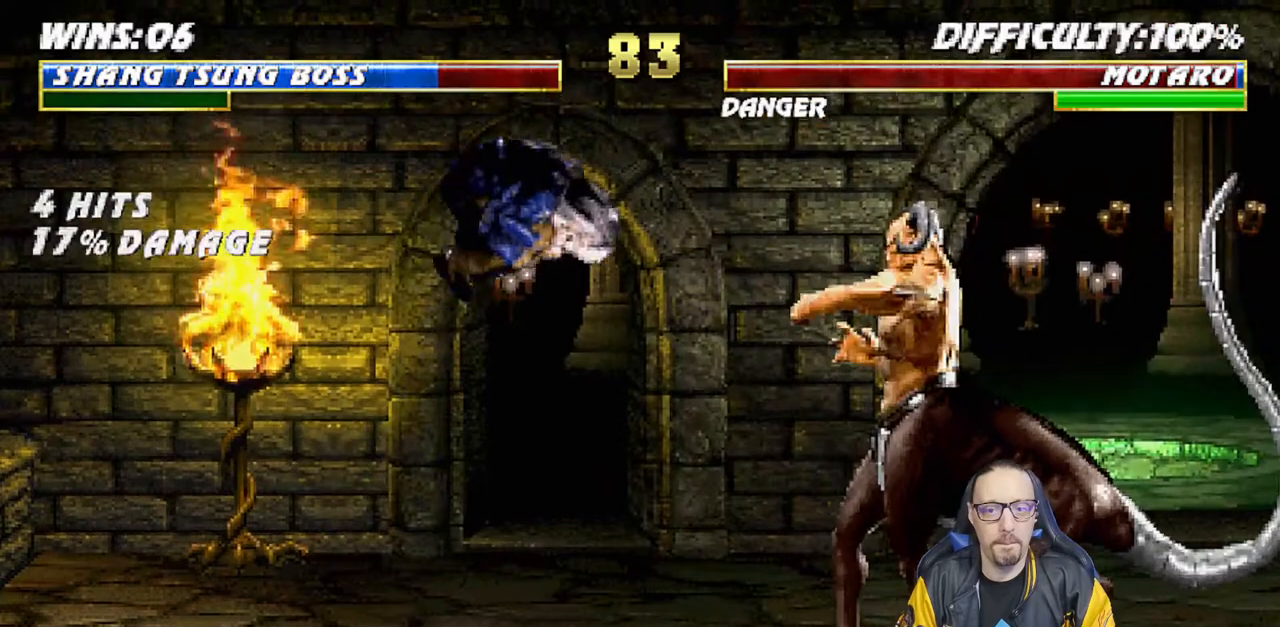
{"buttons": [], "left_stick": "center", "right_stick": "center", "events": [[50, "TRIANGLE", "up"], [67, "DPAD_RIGHT", "up"], [67, "DPAD_UP", "up"], [100, "L1", "up"], [100, "TRIANGLE", "down"], [267, "TRIANGLE", "up"]]}
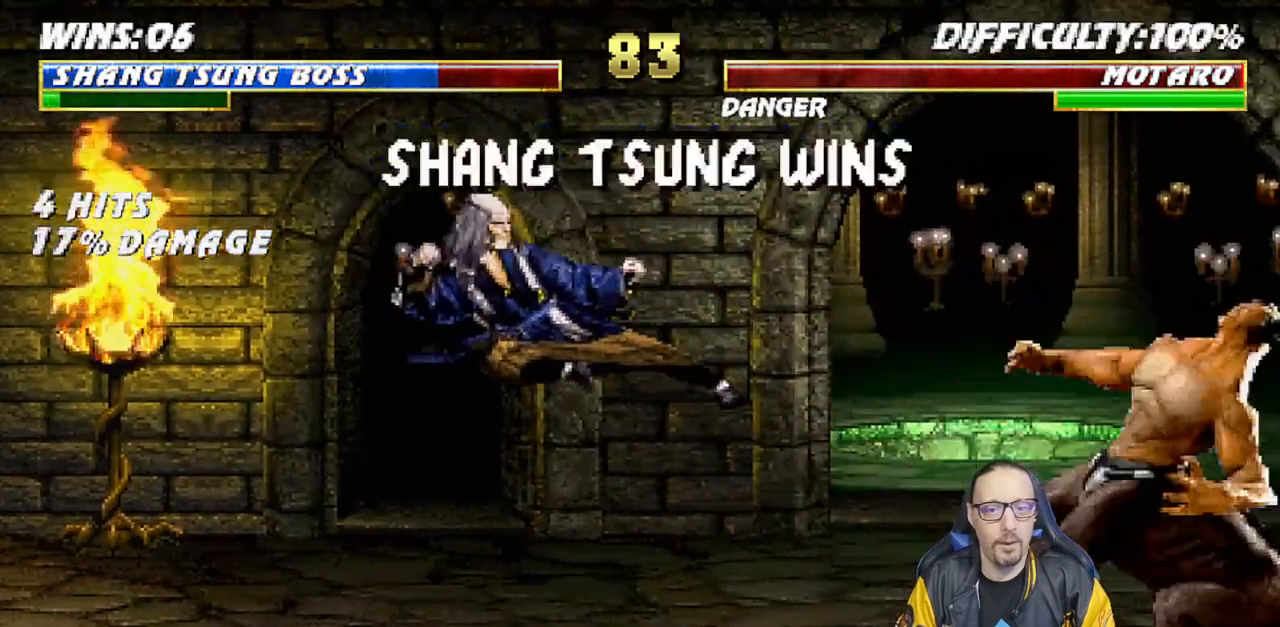
{"buttons": [], "left_stick": "center", "right_stick": "center", "events": []}
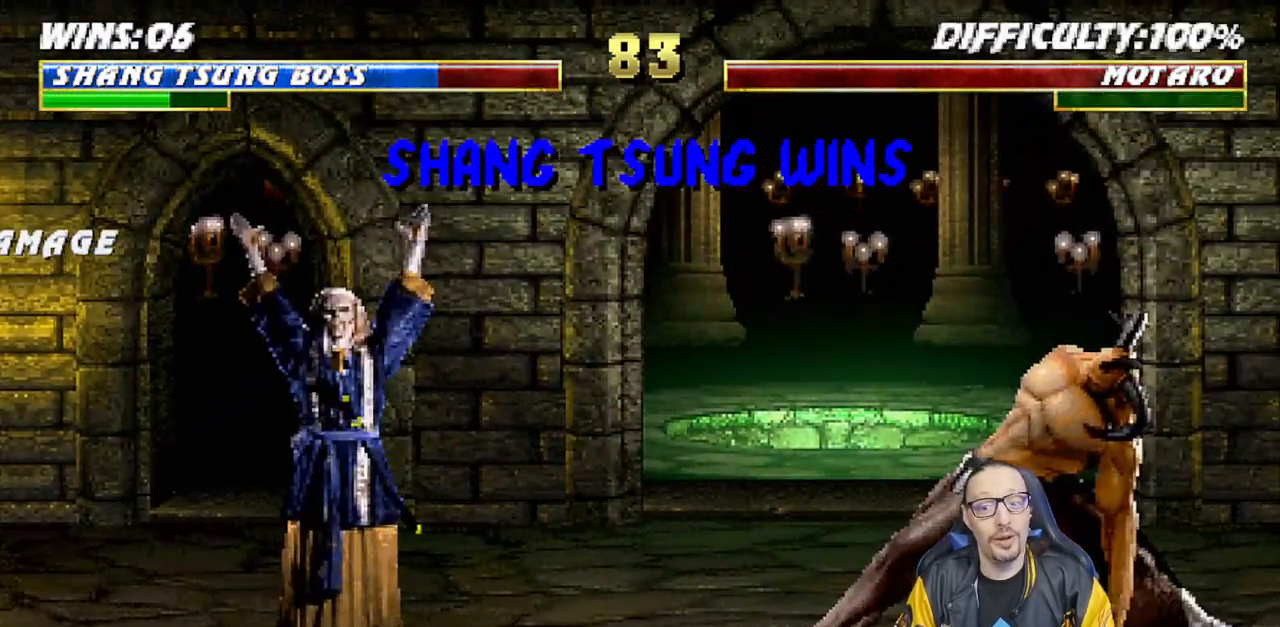
{"buttons": [], "left_stick": "center", "right_stick": "center", "events": []}
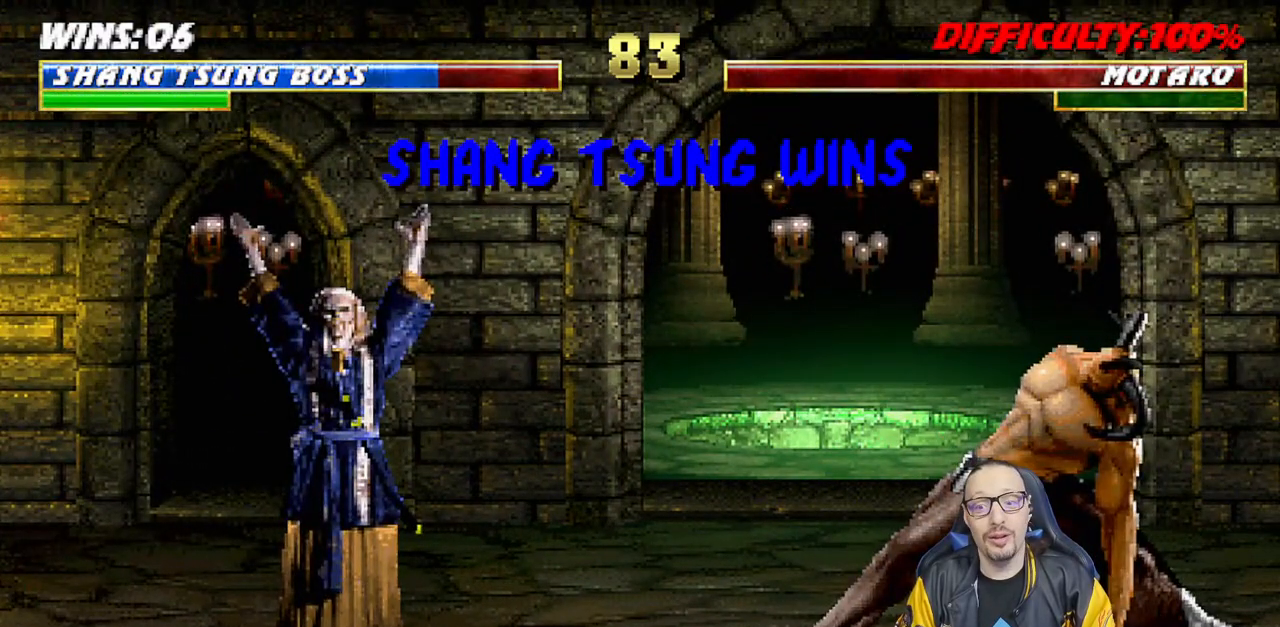
{"buttons": ["CROSS"], "left_stick": "center", "right_stick": "center", "events": [[217, "SQUARE", "down"], [233, "CROSS", "down"], [267, "SQUARE", "up"], [283, "CROSS", "up"], [400, "CROSS", "down"]]}
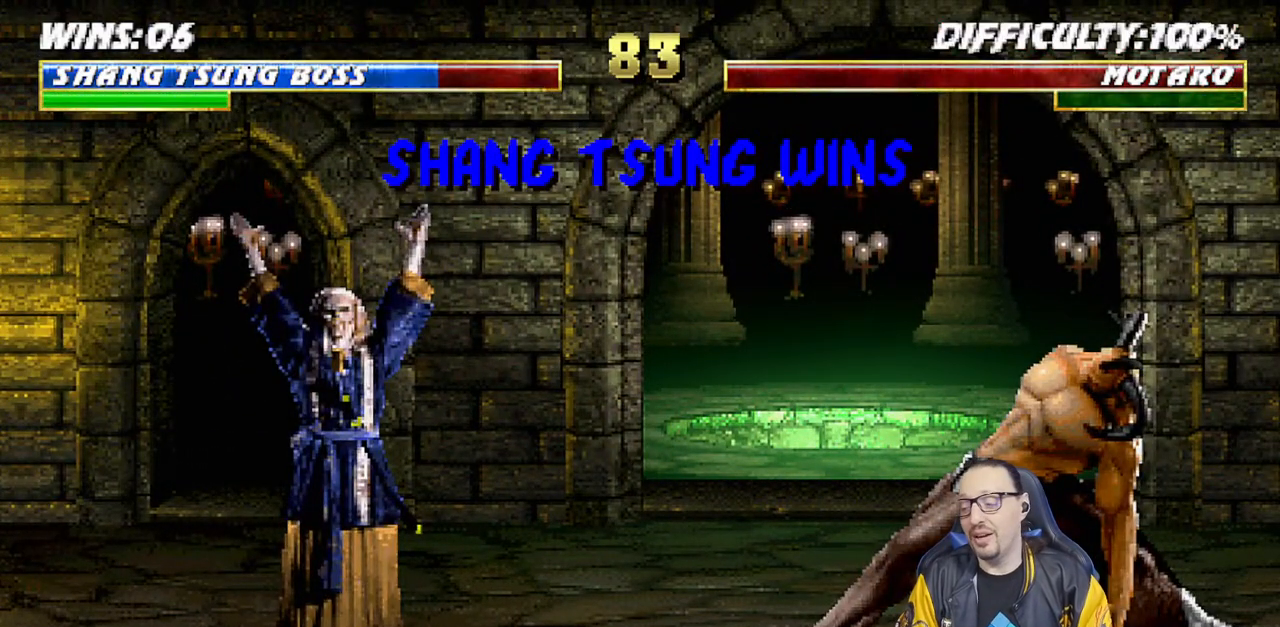
{"buttons": [], "left_stick": "center", "right_stick": "center", "events": [[50, "CROSS", "up"], [233, "CROSS", "down"], [367, "CROSS", "up"]]}
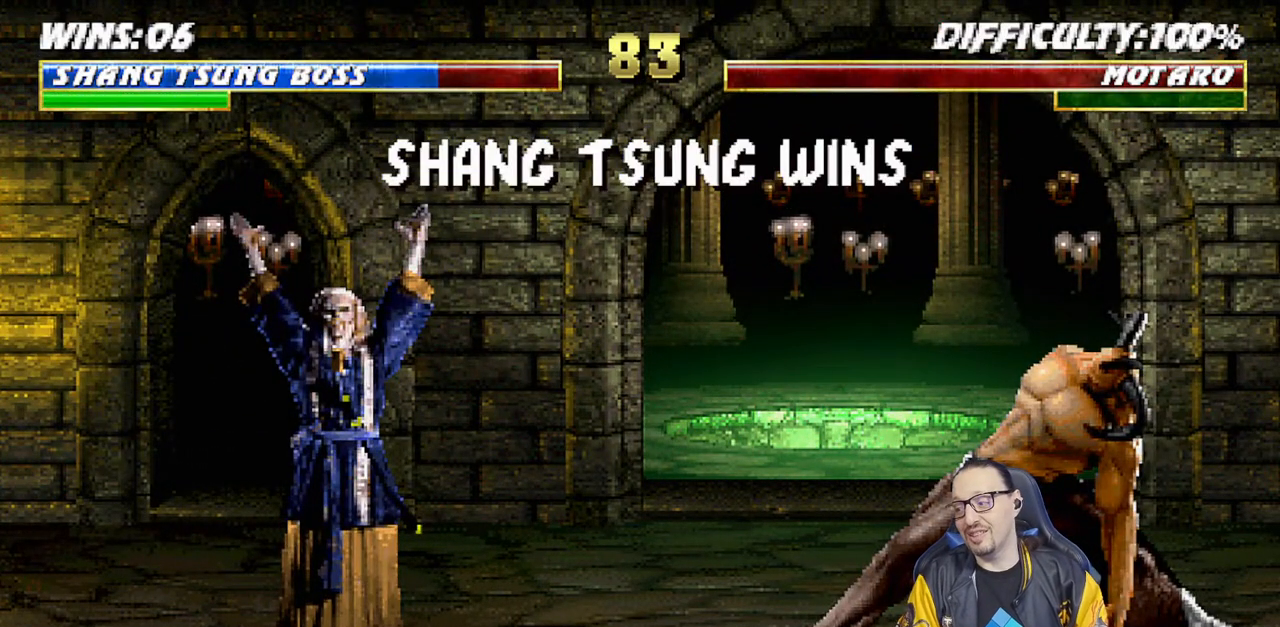
{"buttons": ["CROSS"], "left_stick": "center", "right_stick": "center", "events": [[133, "CROSS", "down"], [217, "CROSS", "up"], [467, "CROSS", "down"]]}
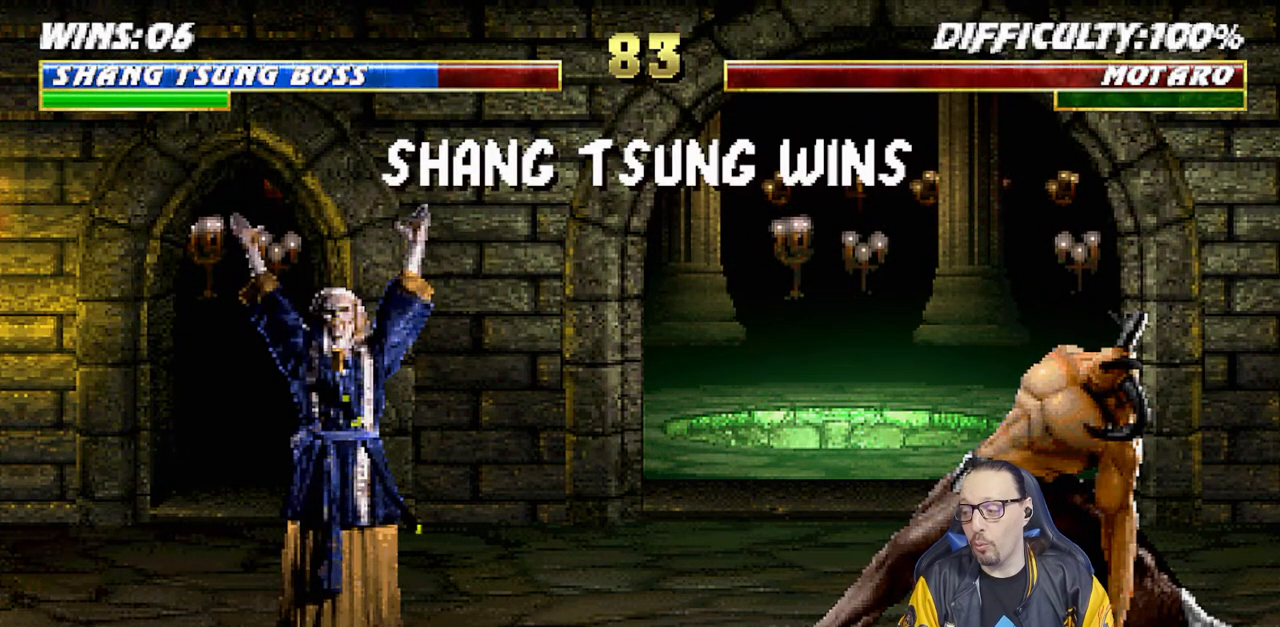
{"buttons": [], "left_stick": "center", "right_stick": "center", "events": [[100, "CROSS", "up"], [317, "CROSS", "down"], [433, "CROSS", "up"]]}